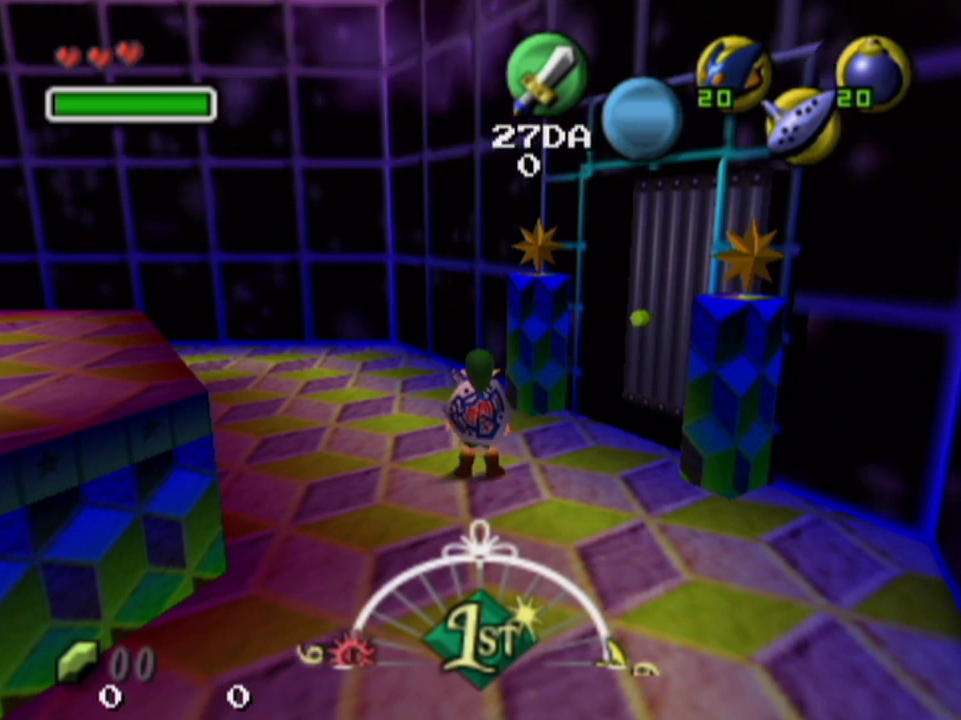
Gameplay with a controller; each line is a JSON object with the inputs held at the frame after it (dt_ms = milliseconds from this image to that frame). "events" lists button and stick changes between this image and that frame as [ms after this image, input, new state], when the widget could be followed in between. Not read: L3 R3.
{"dt_ms": 300, "buttons": [], "left_stick": "down", "right_stick": "center", "events": [[300, "left_stick", "down"]]}
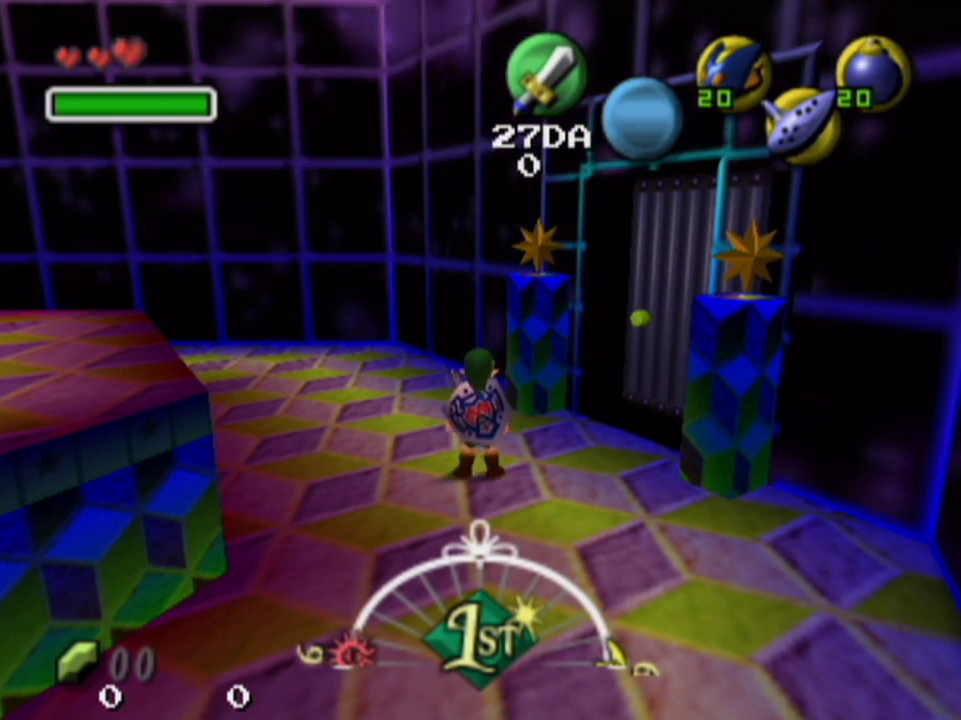
{"dt_ms": 700, "buttons": [], "left_stick": "center", "right_stick": "center", "events": [[67, "left_stick", "center"]]}
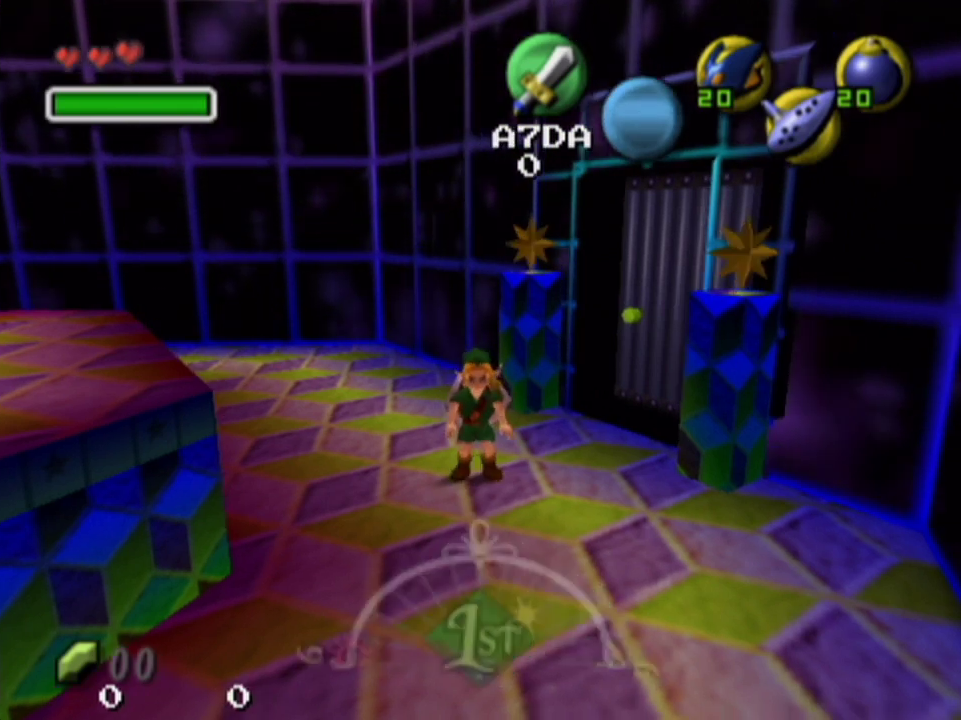
{"dt_ms": 500, "buttons": [], "left_stick": "center", "right_stick": "center", "events": []}
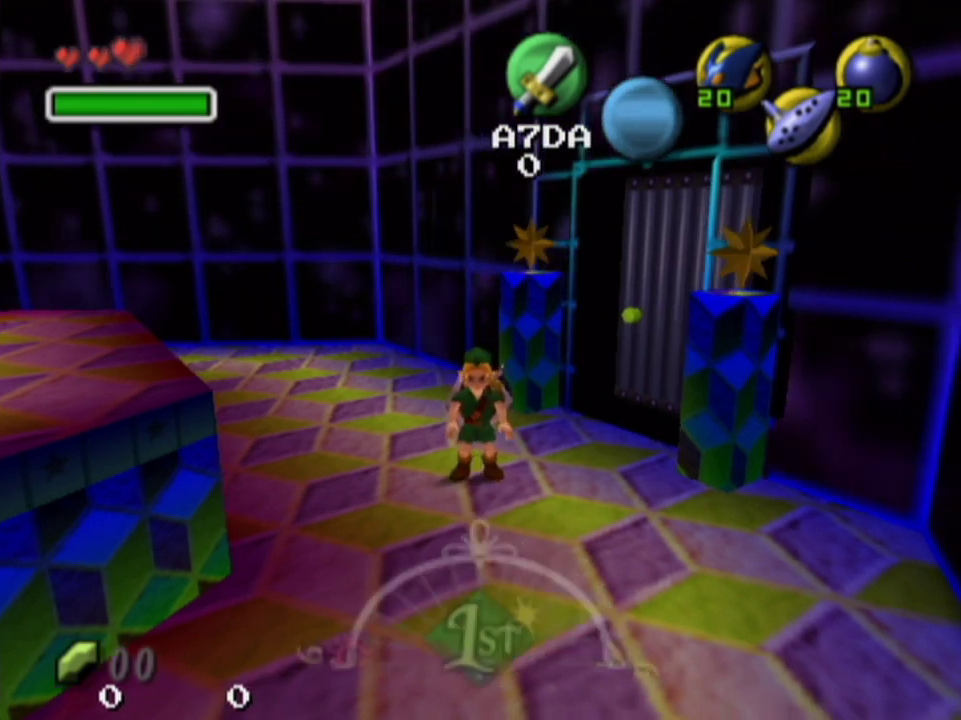
{"dt_ms": 500, "buttons": [], "left_stick": "center", "right_stick": "center", "events": []}
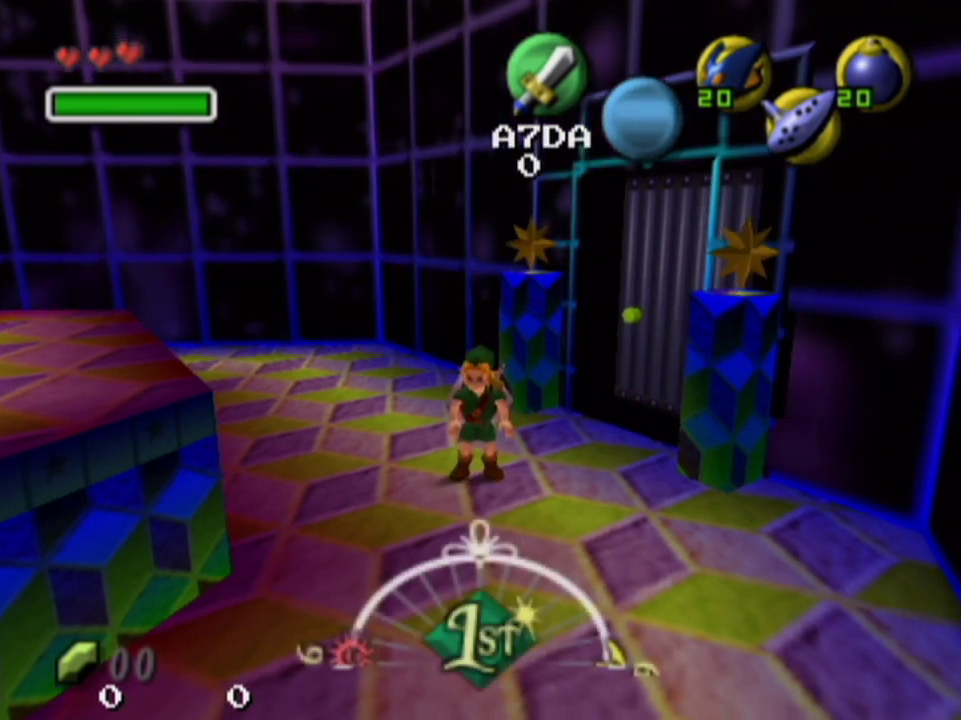
{"dt_ms": 500, "buttons": [], "left_stick": "center", "right_stick": "center", "events": []}
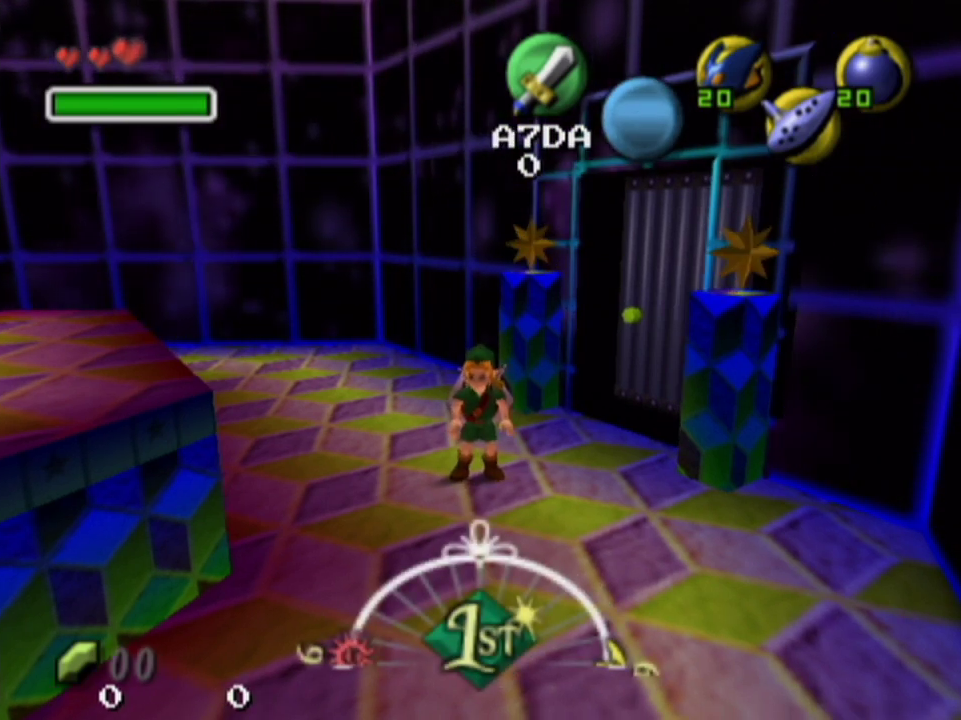
{"dt_ms": 500, "buttons": [], "left_stick": "center", "right_stick": "center", "events": []}
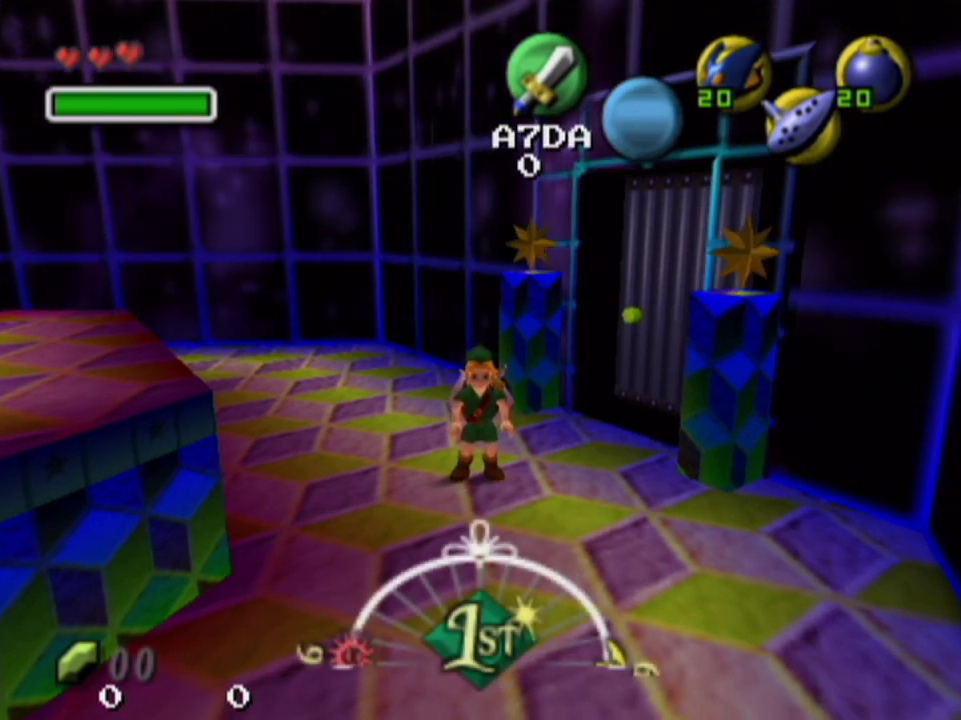
{"dt_ms": 700, "buttons": [], "left_stick": "center", "right_stick": "center", "events": []}
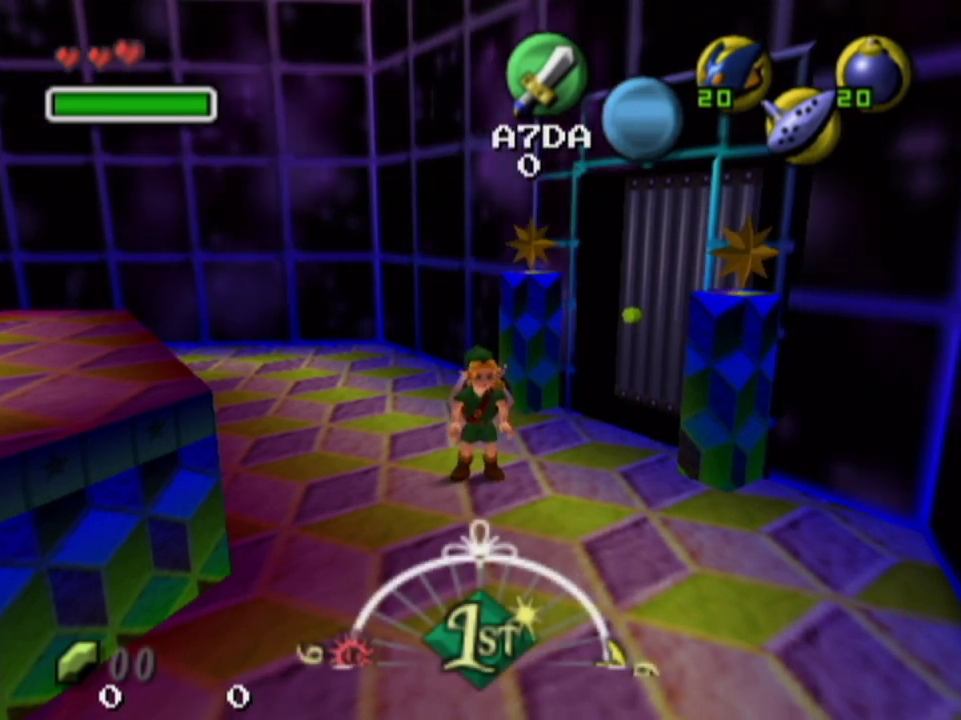
{"dt_ms": 300, "buttons": [], "left_stick": "center", "right_stick": "center", "events": [[100, "left_stick", "up"], [200, "left_stick", "center"]]}
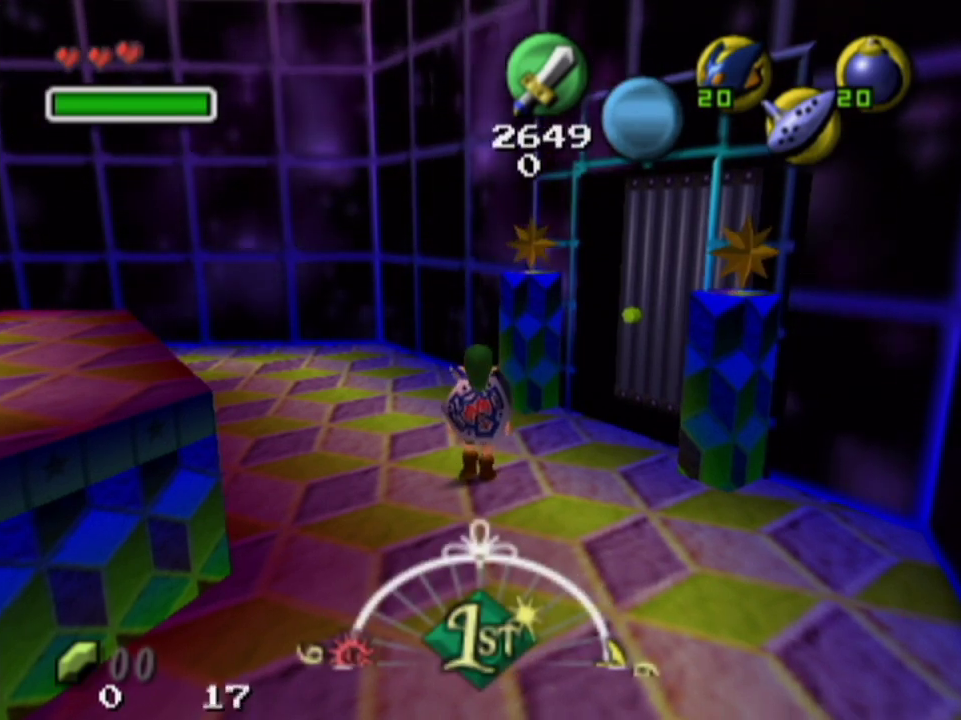
{"dt_ms": 500, "buttons": [], "left_stick": "center", "right_stick": "center", "events": []}
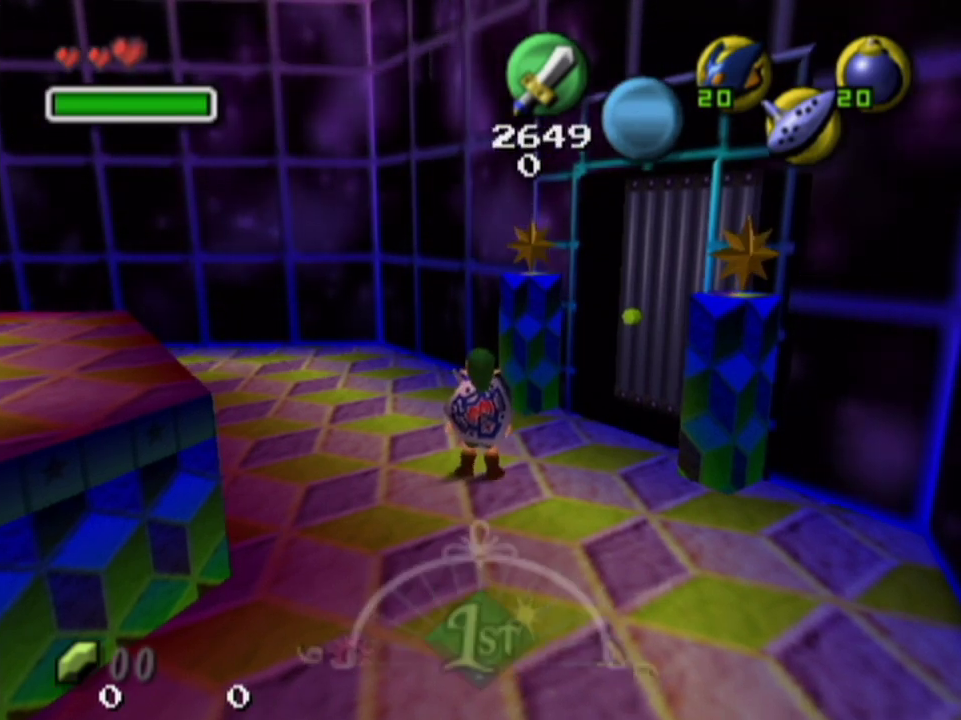
{"dt_ms": 400, "buttons": [], "left_stick": "center", "right_stick": "center", "events": []}
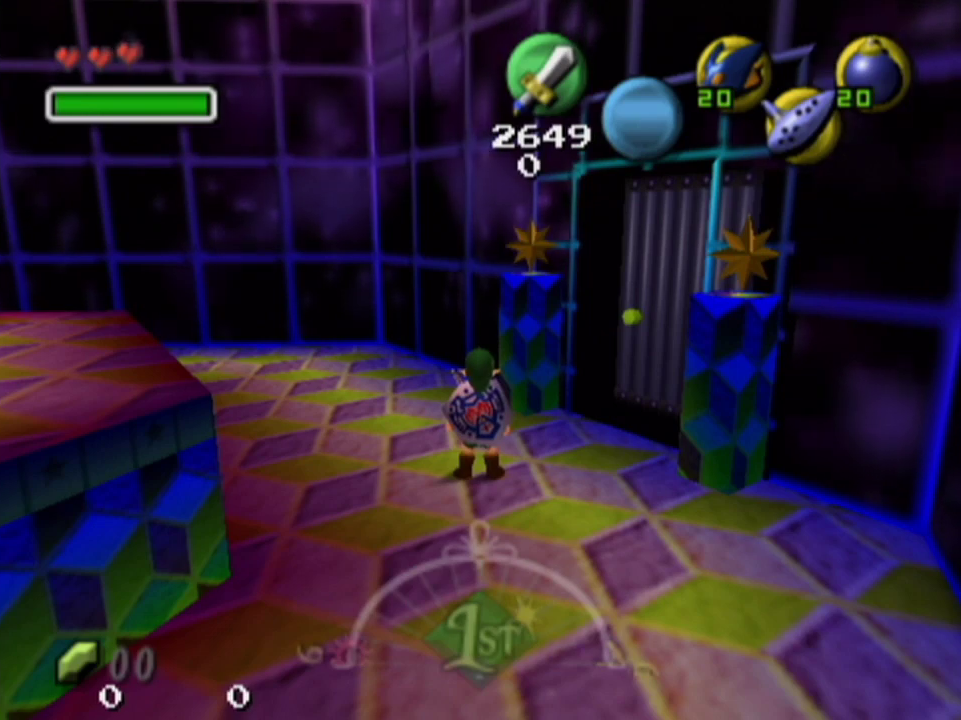
{"dt_ms": 300, "buttons": ["L1"], "left_stick": "up-left", "right_stick": "center", "events": [[67, "left_stick", "up-left"], [200, "CROSS", "down"], [267, "CROSS", "up"], [300, "L1", "down"]]}
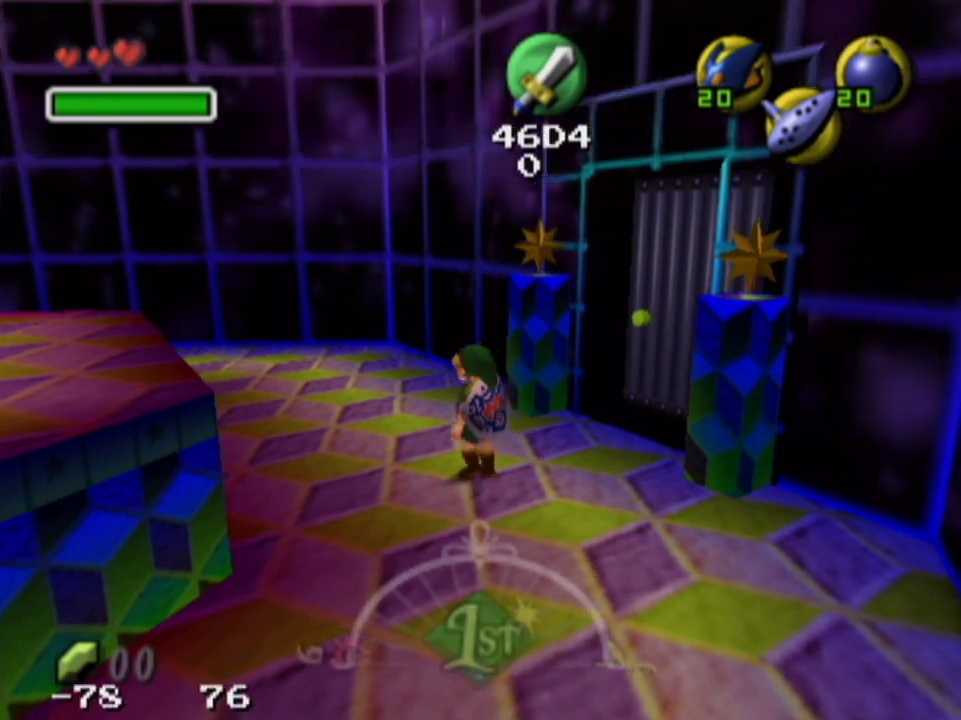
{"dt_ms": 200, "buttons": ["L1"], "left_stick": "up", "right_stick": "center", "events": [[200, "left_stick", "up"]]}
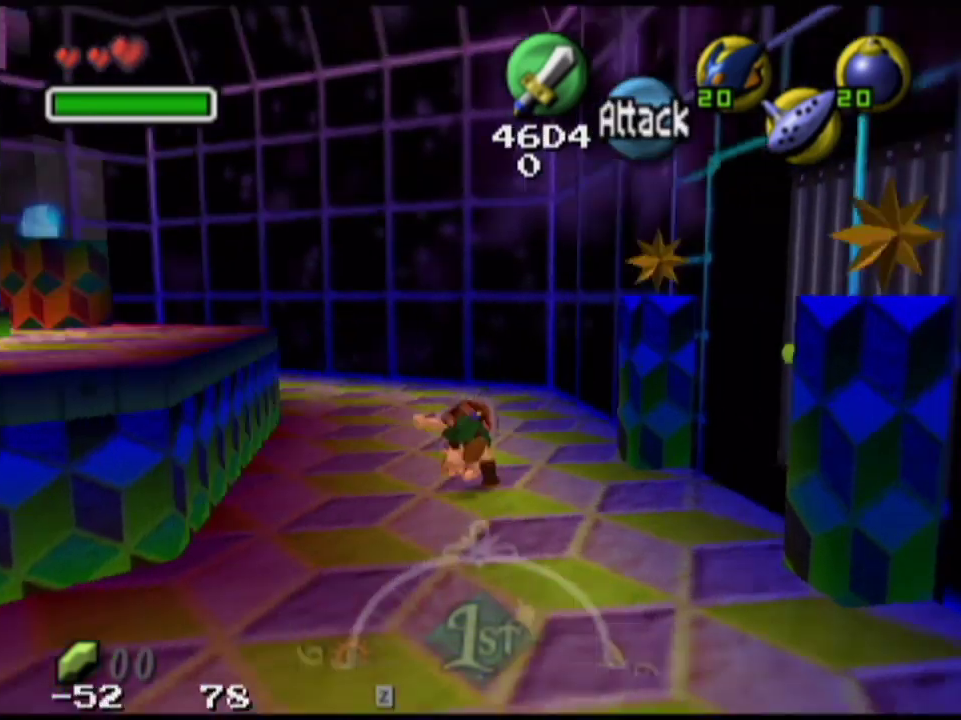
{"dt_ms": 300, "buttons": ["L1"], "left_stick": "center", "right_stick": "center", "events": [[267, "left_stick", "center"]]}
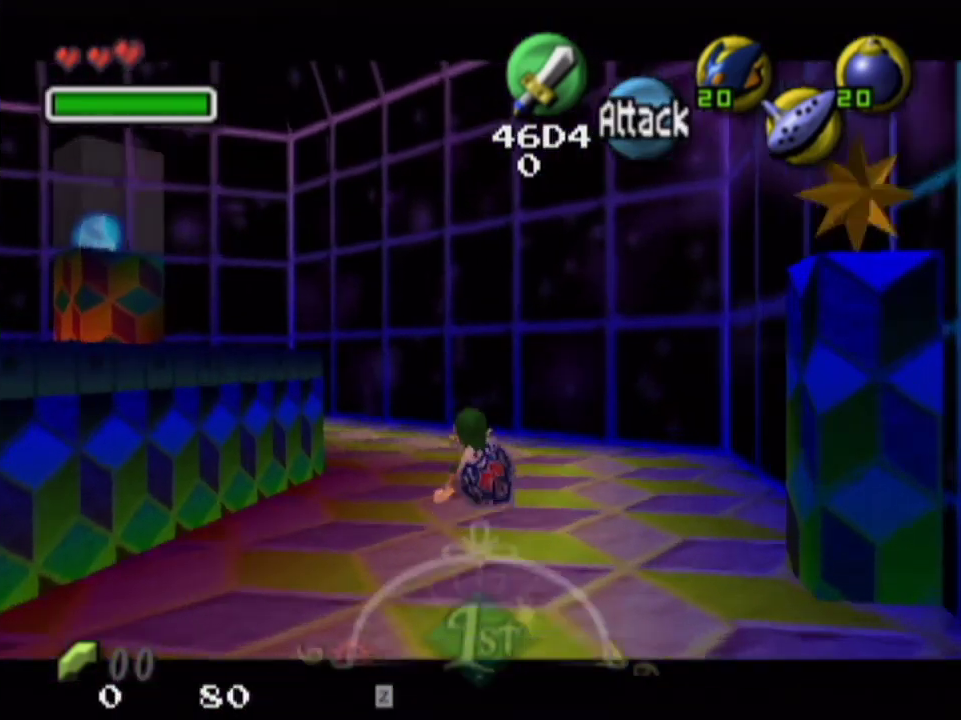
{"dt_ms": 300, "buttons": ["L1"], "left_stick": "center", "right_stick": "center", "events": []}
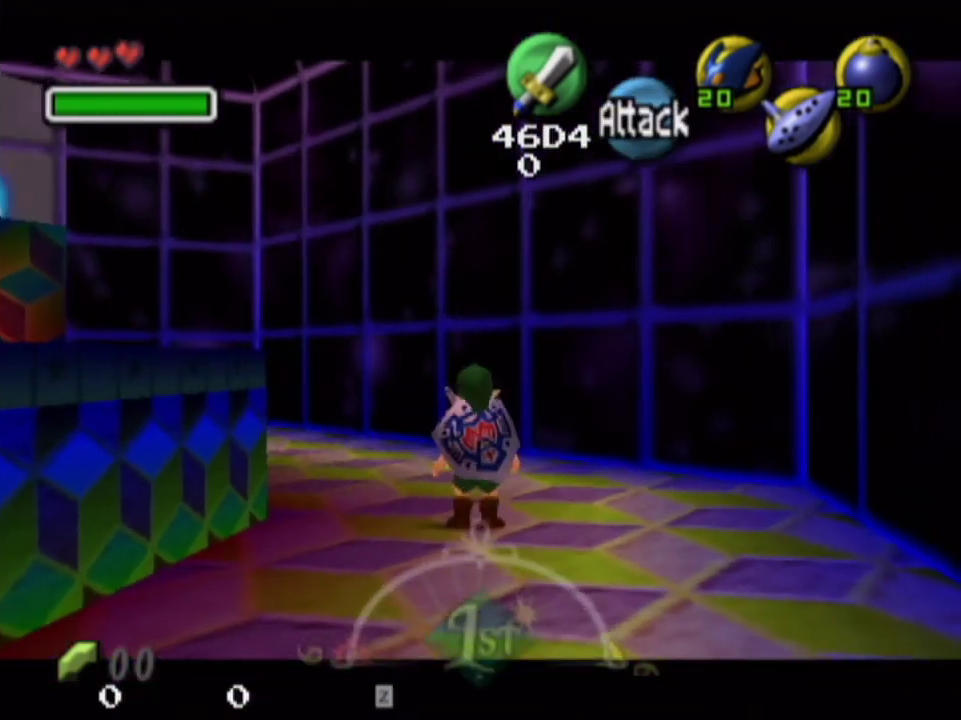
{"dt_ms": 600, "buttons": ["L1"], "left_stick": "down", "right_stick": "center", "events": [[533, "left_stick", "down"]]}
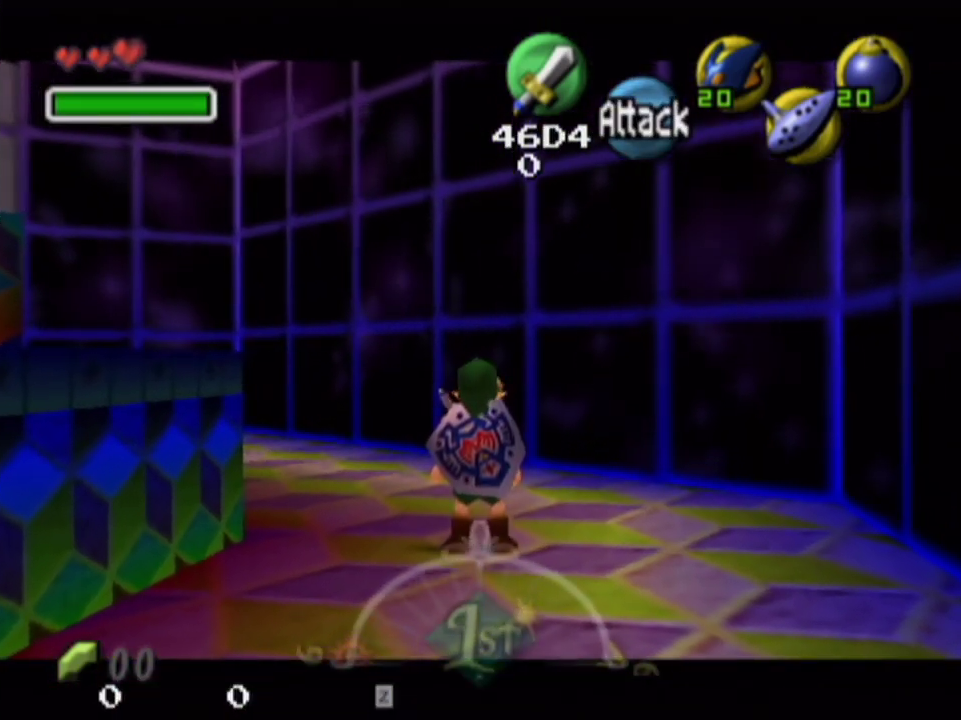
{"dt_ms": 400, "buttons": ["L1"], "left_stick": "down", "right_stick": "center", "events": []}
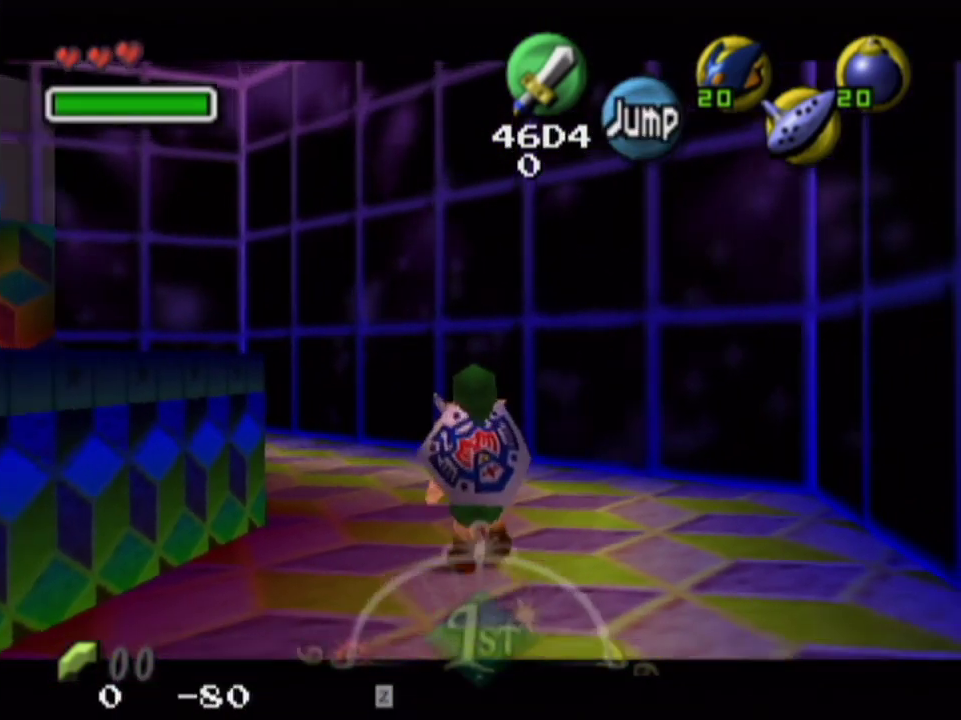
{"dt_ms": 400, "buttons": [], "left_stick": "center", "right_stick": "center", "events": [[100, "left_stick", "up"], [333, "L1", "up"], [333, "left_stick", "center"]]}
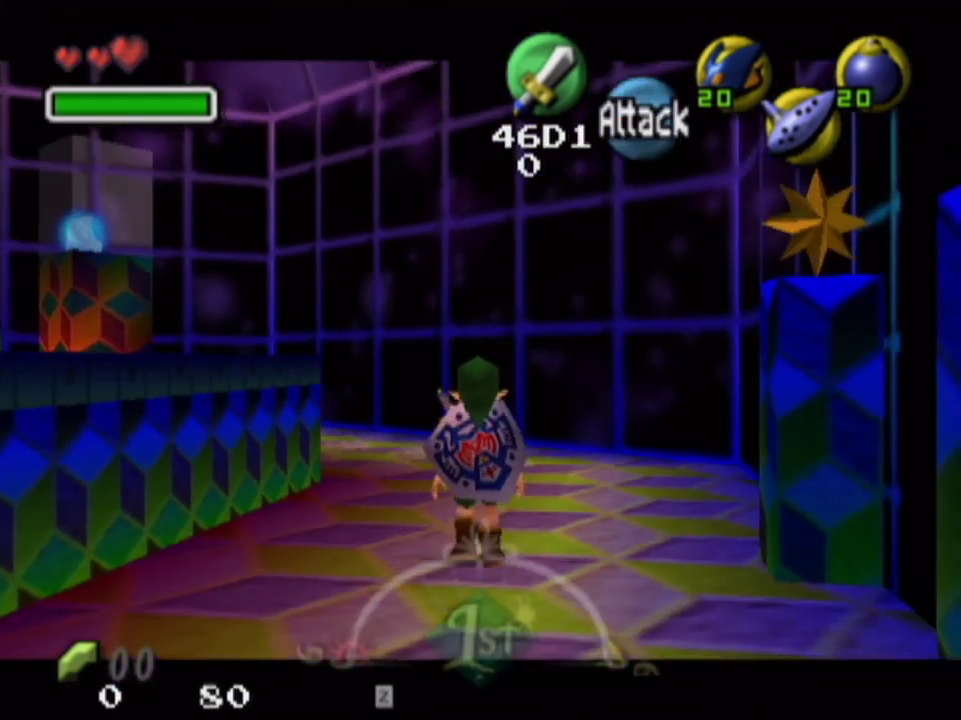
{"dt_ms": 600, "buttons": [], "left_stick": "center", "right_stick": "center", "events": []}
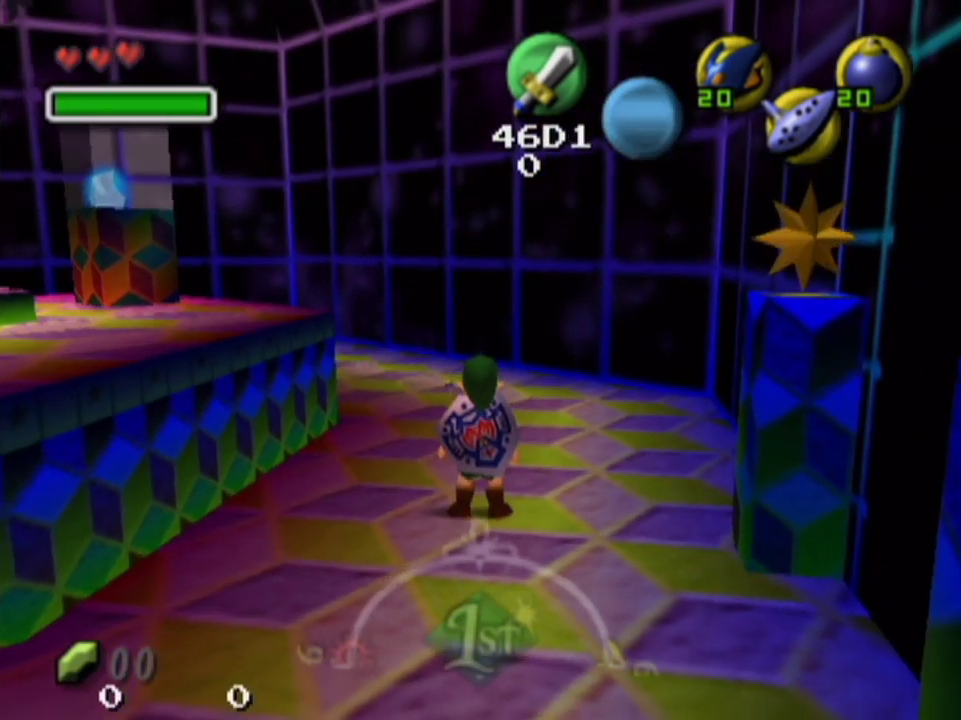
{"dt_ms": 500, "buttons": [], "left_stick": "center", "right_stick": "center", "events": []}
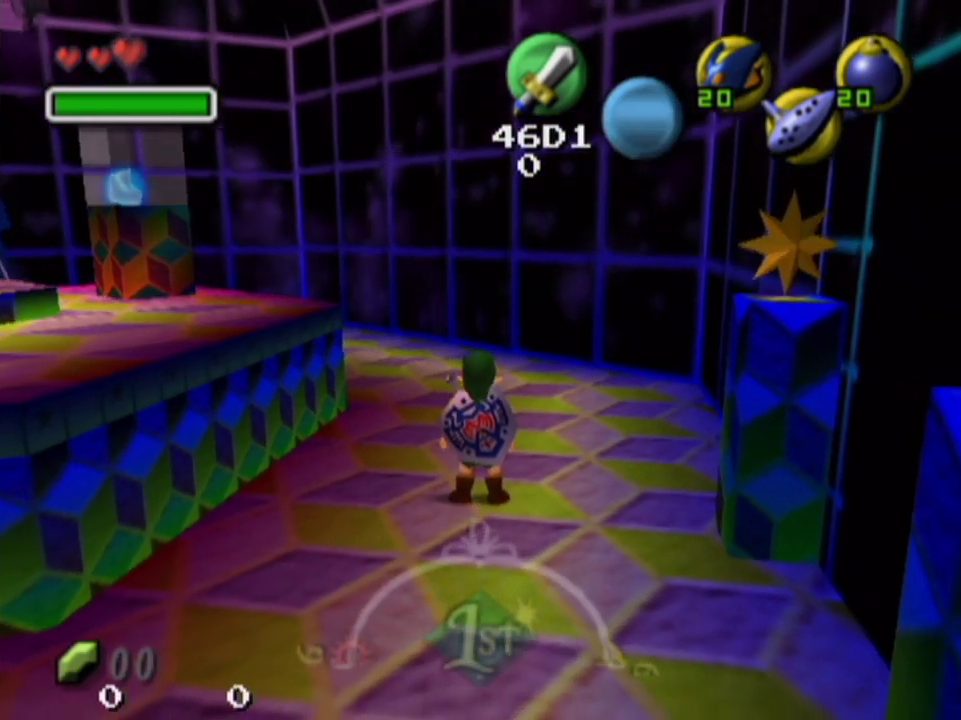
{"dt_ms": 500, "buttons": [], "left_stick": "center", "right_stick": "center", "events": []}
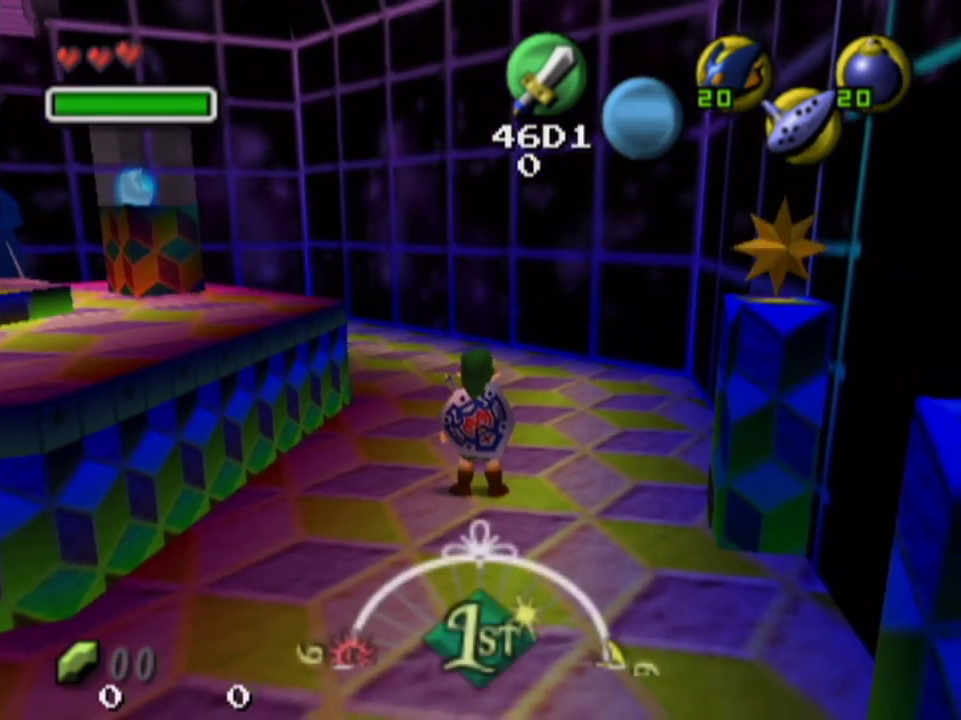
{"dt_ms": 500, "buttons": [], "left_stick": "center", "right_stick": "center", "events": []}